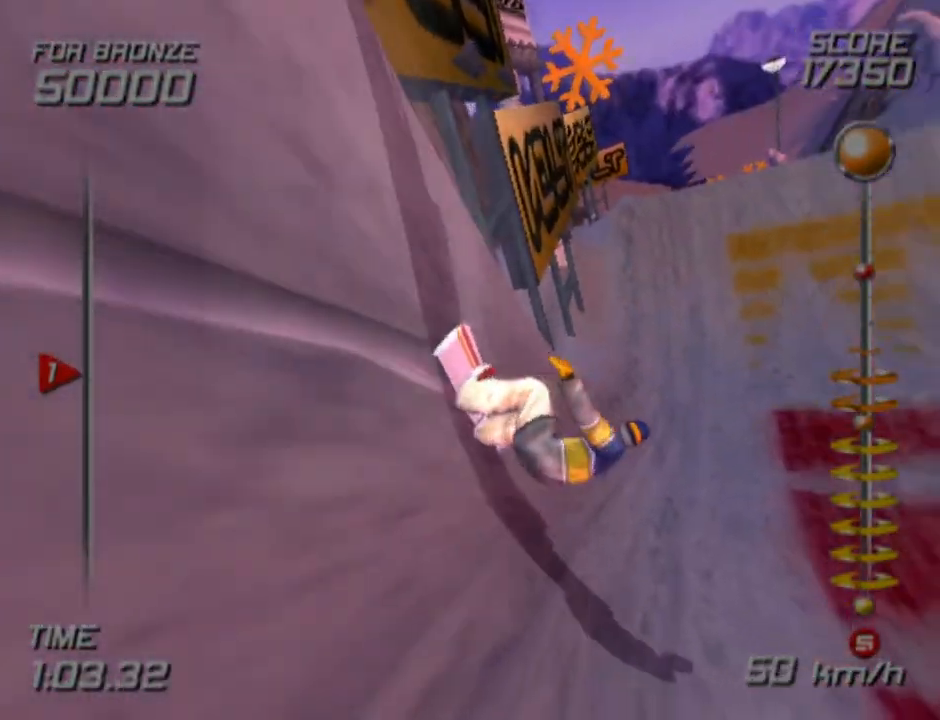
Gameplay with a controller (PlayStation layout); each line is a JSON object with the inputs held at the frame after it. "events" lists button and stick changes between this image and that frame as [ms after this image, input, new state], when the widget could be followed in between. Not read: R1.
{"buttons": ["SQUARE"], "left_stick": "center", "right_stick": "center", "events": [[183, "left_stick", "up-left"], [367, "left_stick", "center"]]}
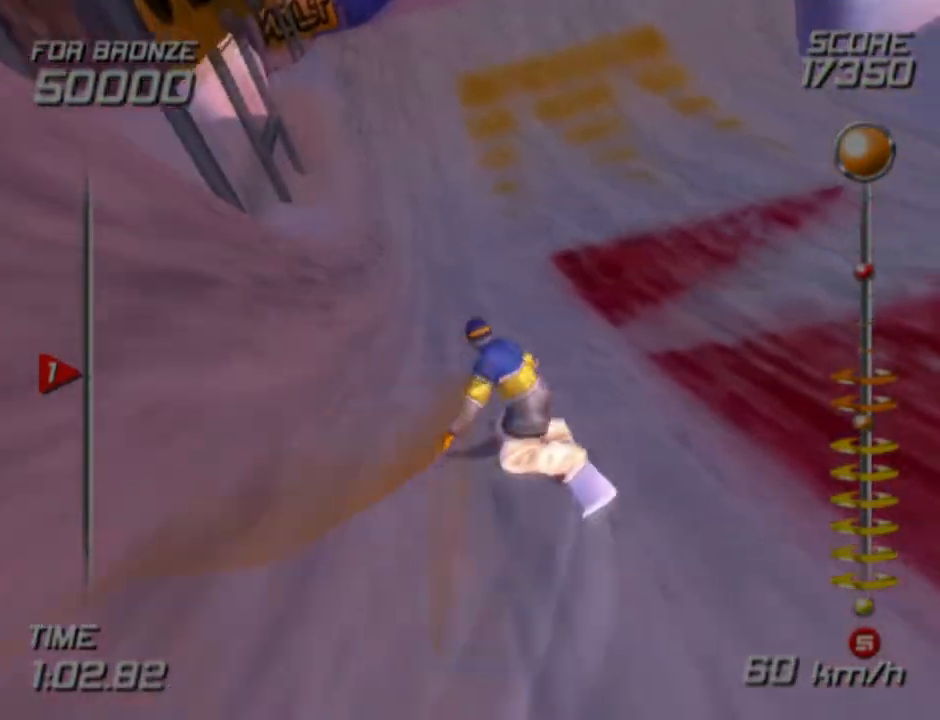
{"buttons": ["CROSS", "SQUARE", "DPAD_LEFT"], "left_stick": "center", "right_stick": "center", "events": [[200, "CROSS", "down"], [217, "DPAD_LEFT", "down"]]}
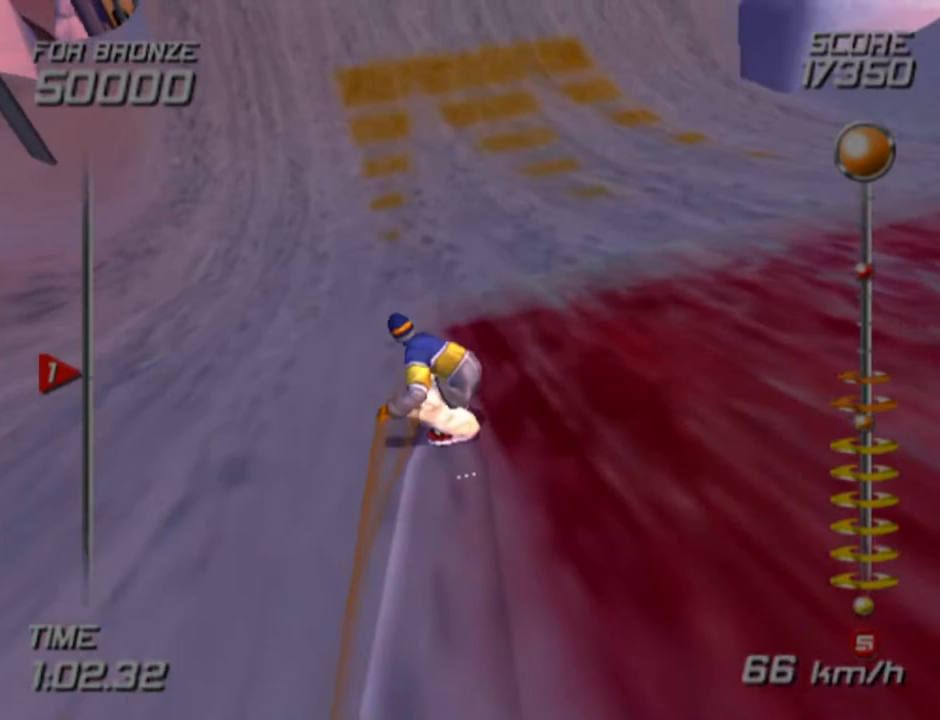
{"buttons": ["CROSS", "SQUARE", "DPAD_LEFT"], "left_stick": "center", "right_stick": "center", "events": []}
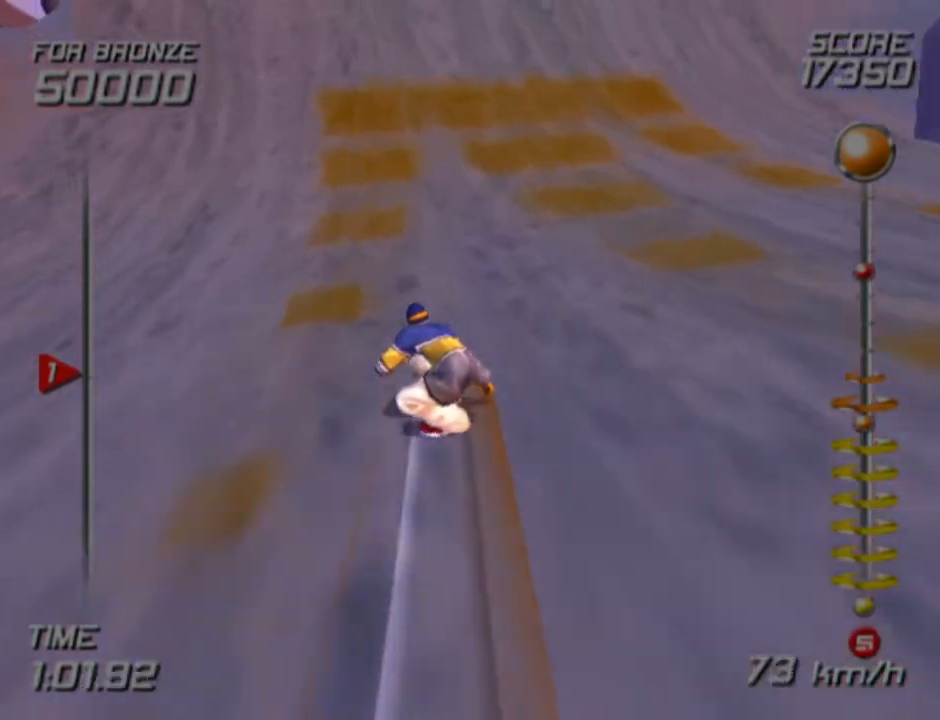
{"buttons": ["CROSS", "SQUARE", "DPAD_LEFT"], "left_stick": "center", "right_stick": "center", "events": []}
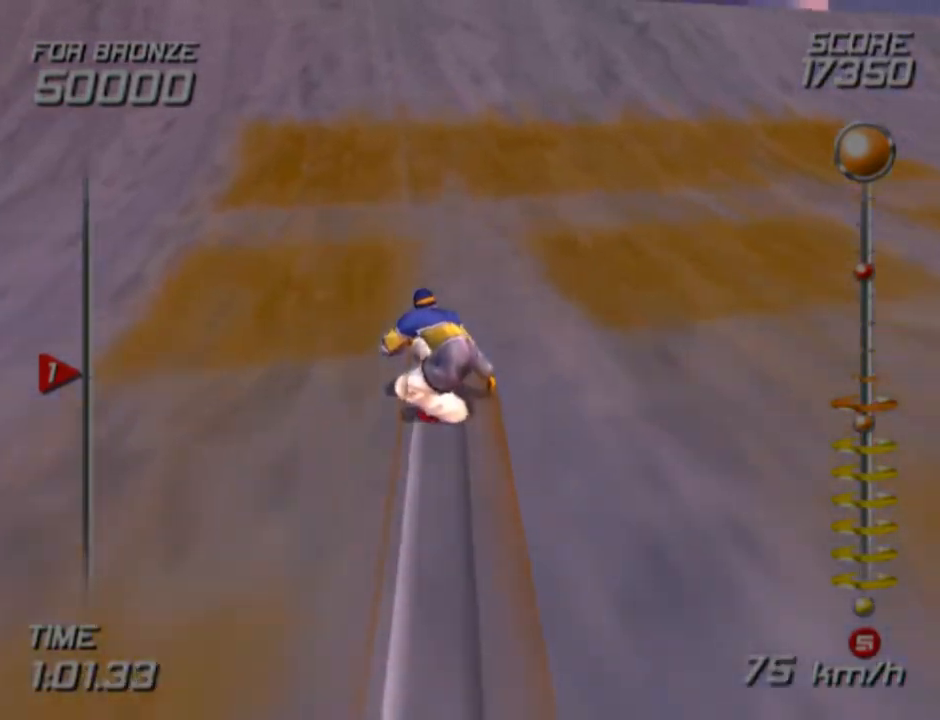
{"buttons": ["CROSS", "SQUARE", "DPAD_LEFT"], "left_stick": "center", "right_stick": "center", "events": []}
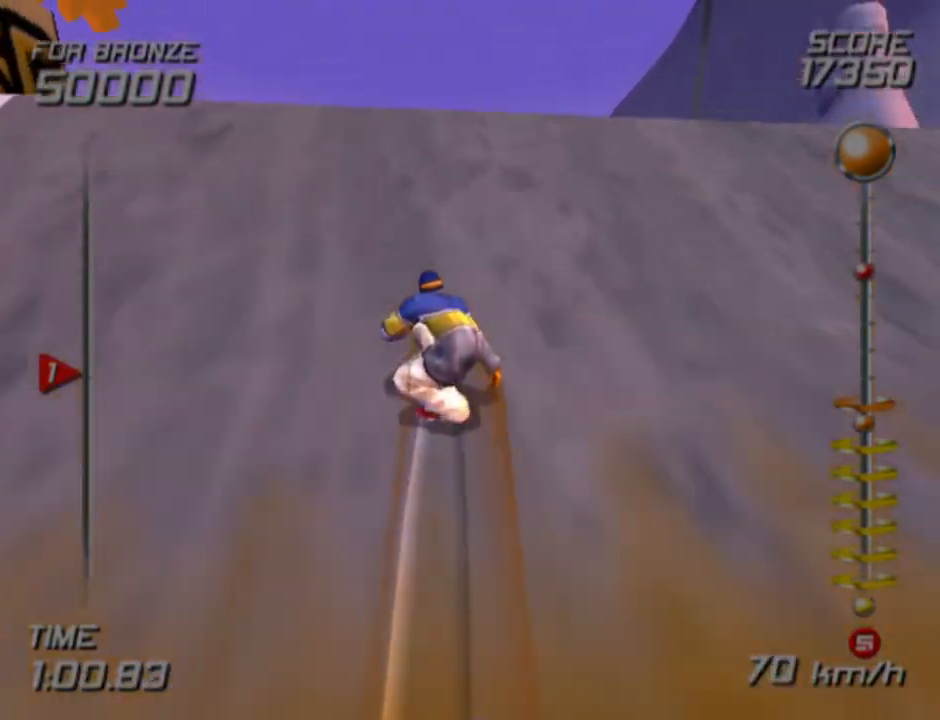
{"buttons": ["L2", "DPAD_DOWN", "DPAD_LEFT"], "left_stick": "center", "right_stick": "center", "events": [[67, "DPAD_DOWN", "down"], [100, "SQUARE", "up"], [117, "CROSS", "up"], [167, "L2", "down"]]}
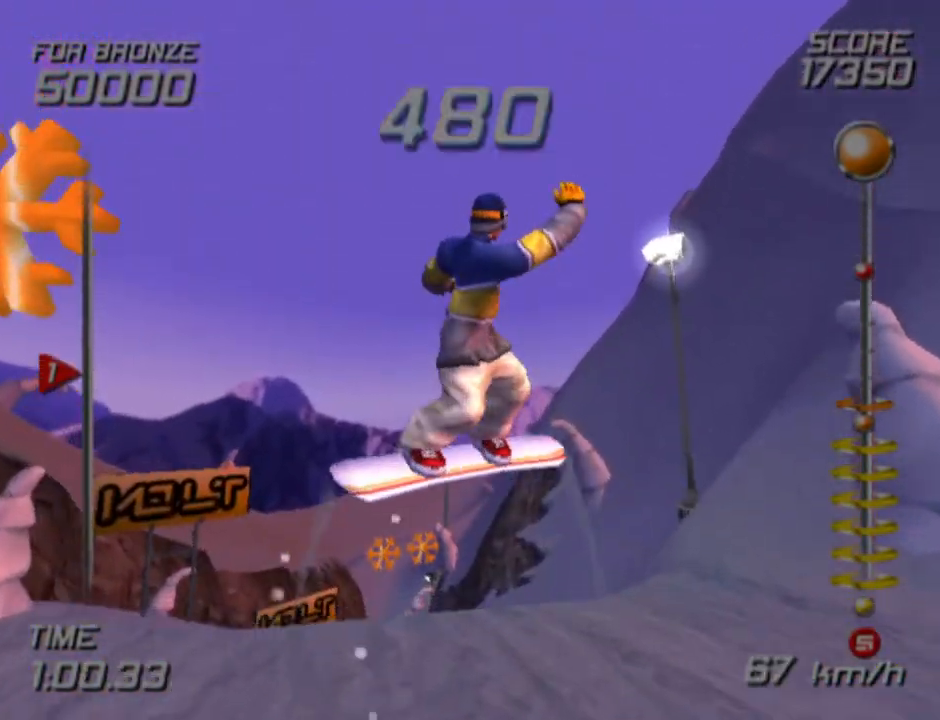
{"buttons": ["L2", "DPAD_DOWN", "DPAD_LEFT"], "left_stick": "center", "right_stick": "center", "events": []}
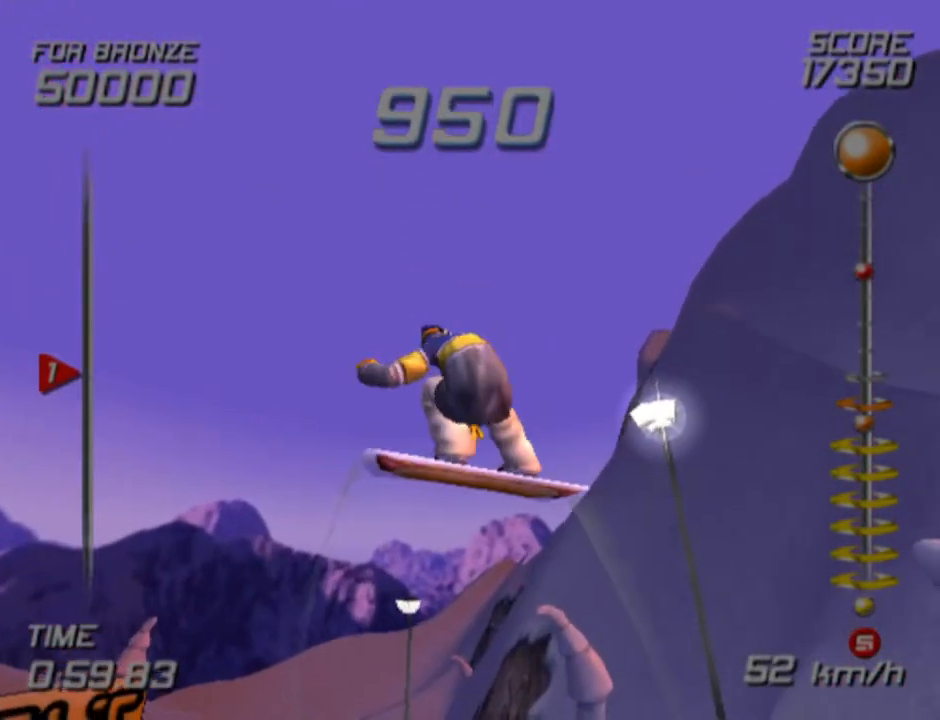
{"buttons": ["L2"], "left_stick": "center", "right_stick": "center", "events": [[267, "DPAD_DOWN", "up"], [400, "DPAD_LEFT", "up"]]}
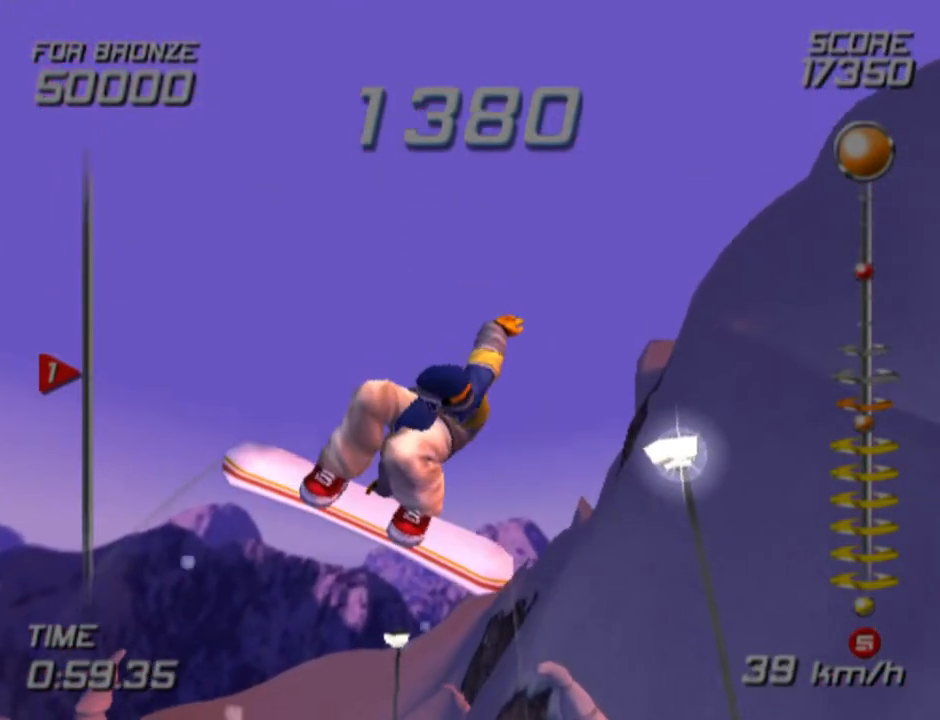
{"buttons": ["L2", "R2"], "left_stick": "center", "right_stick": "center", "events": [[133, "R2", "down"]]}
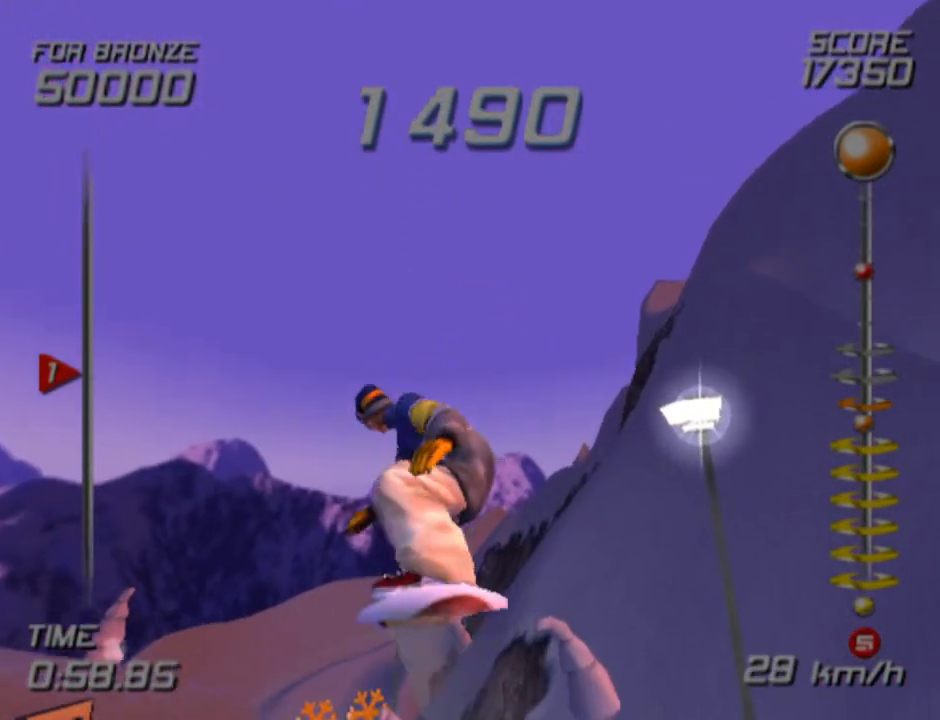
{"buttons": ["R2"], "left_stick": "center", "right_stick": "center", "events": [[483, "L2", "up"]]}
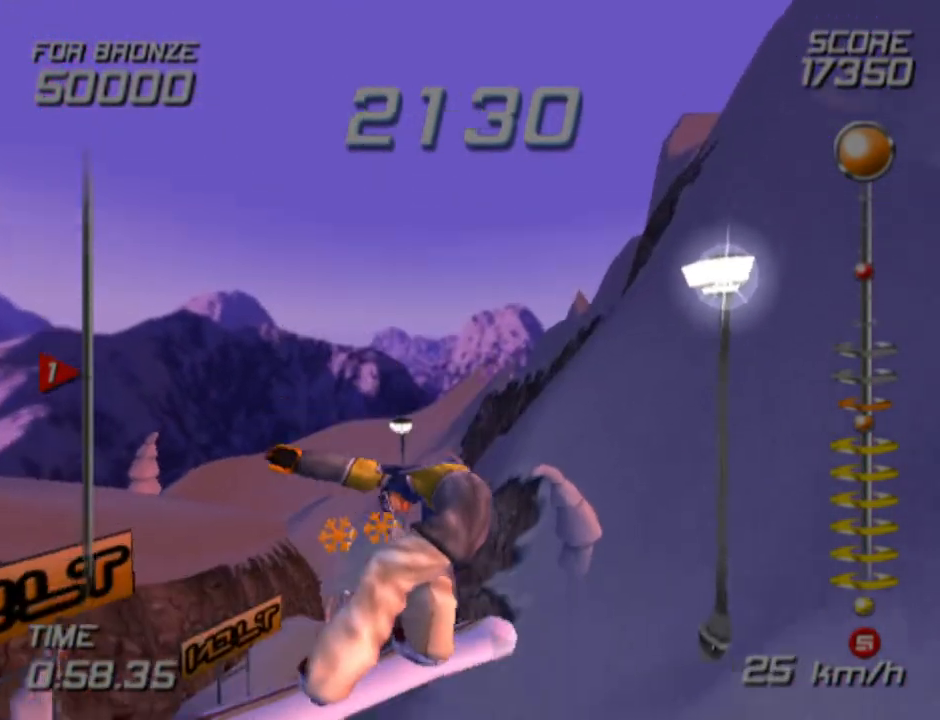
{"buttons": ["L1"], "left_stick": "center", "right_stick": "center", "events": [[33, "L1", "down"], [67, "R2", "up"]]}
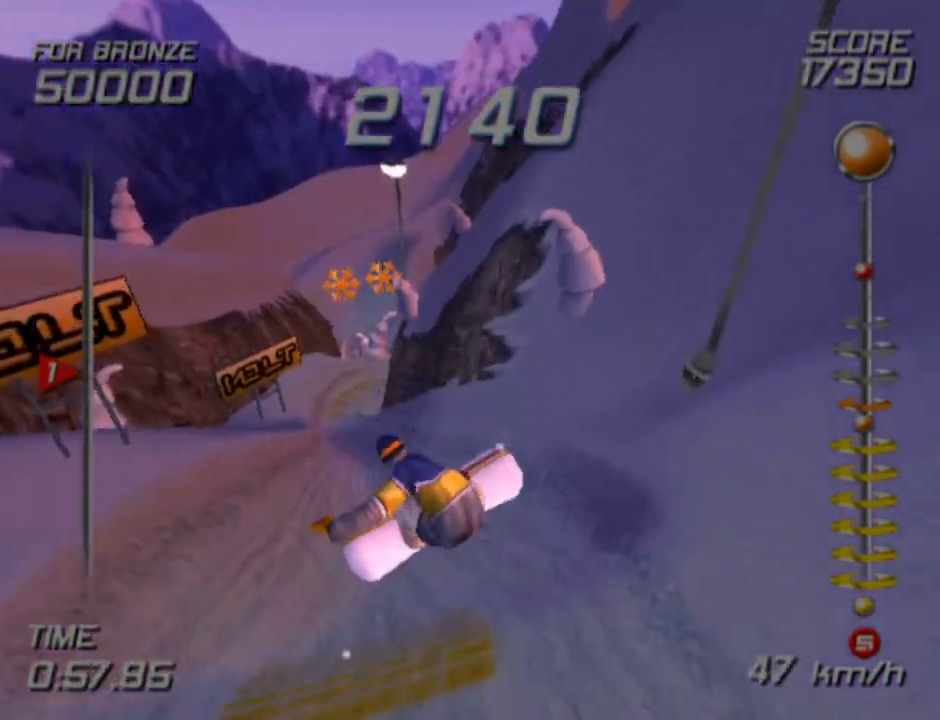
{"buttons": [], "left_stick": "center", "right_stick": "center", "events": [[333, "L1", "up"]]}
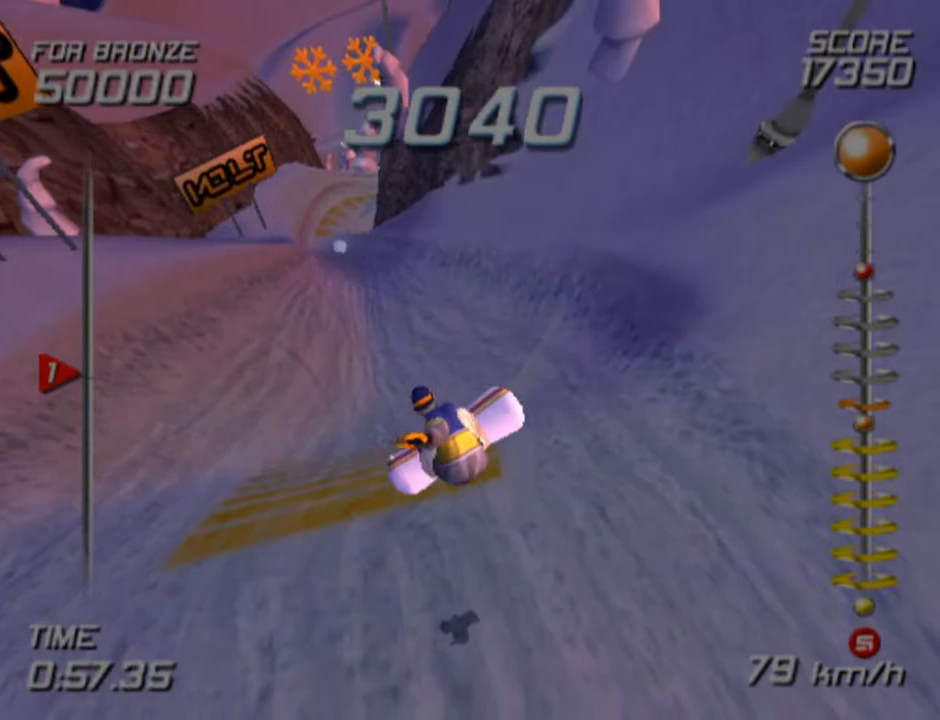
{"buttons": [], "left_stick": "up", "right_stick": "center", "events": [[400, "left_stick", "up"]]}
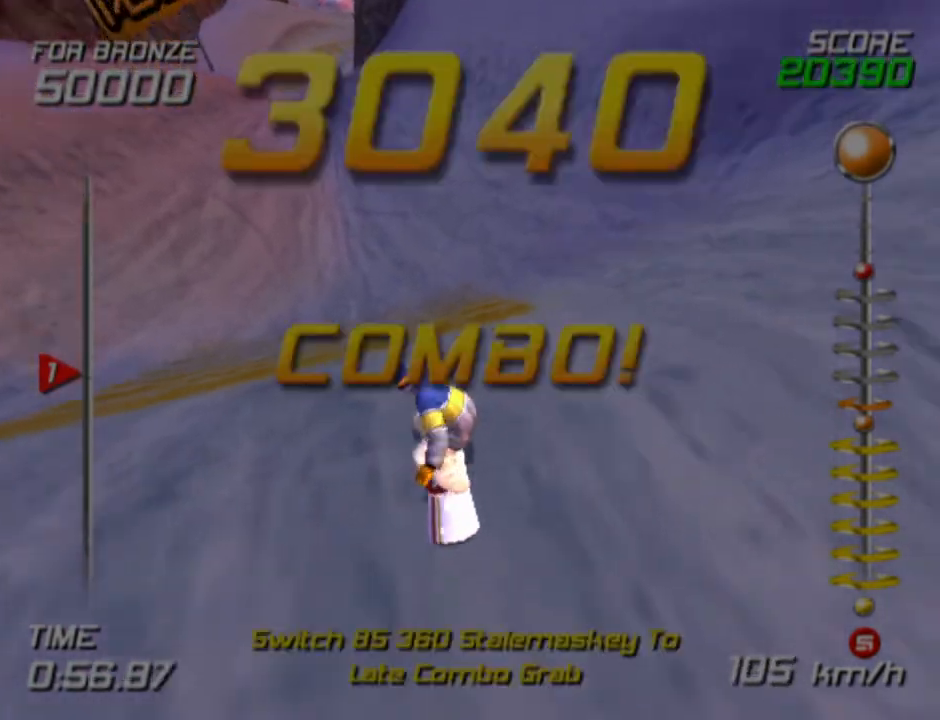
{"buttons": [], "left_stick": "up", "right_stick": "center", "events": []}
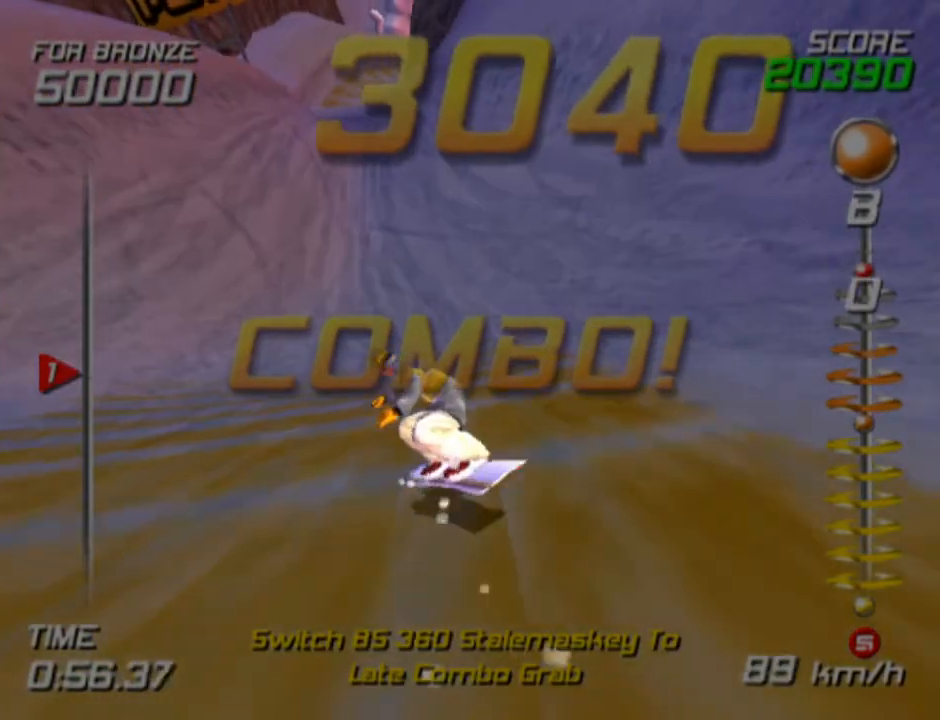
{"buttons": [], "left_stick": "up", "right_stick": "center", "events": [[250, "left_stick", "up-left"], [433, "left_stick", "up"]]}
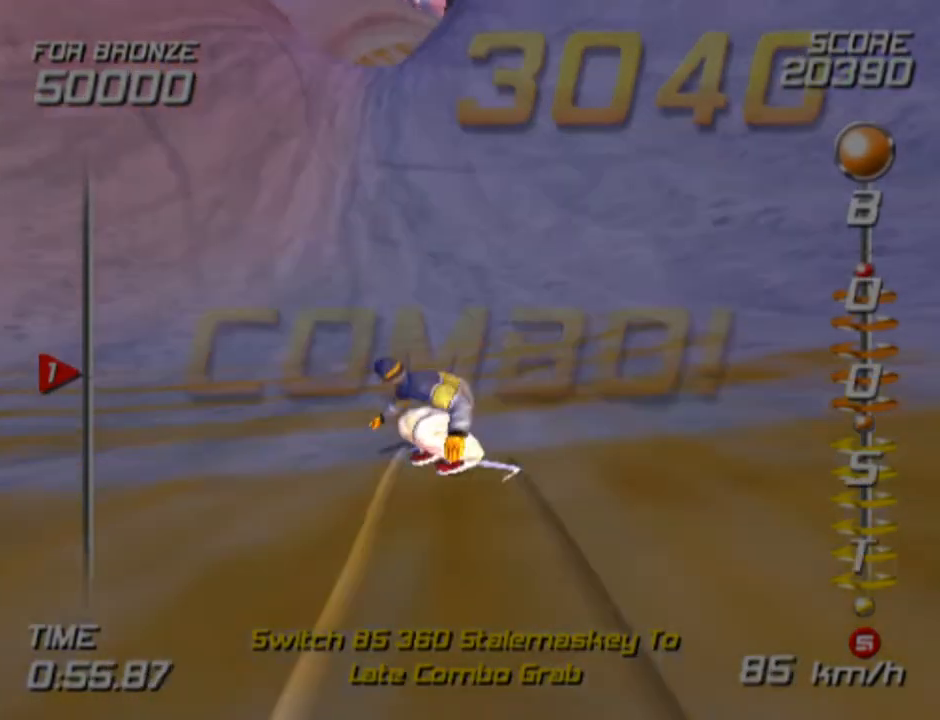
{"buttons": [], "left_stick": "up", "right_stick": "center", "events": []}
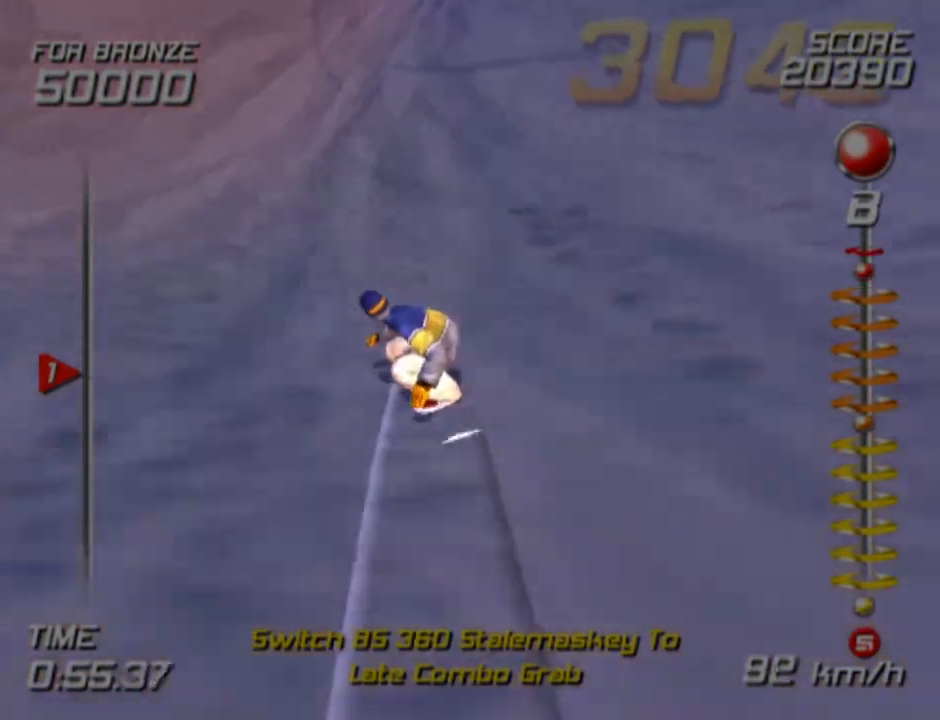
{"buttons": [], "left_stick": "up", "right_stick": "center", "events": [[317, "left_stick", "up-right"], [483, "left_stick", "up"]]}
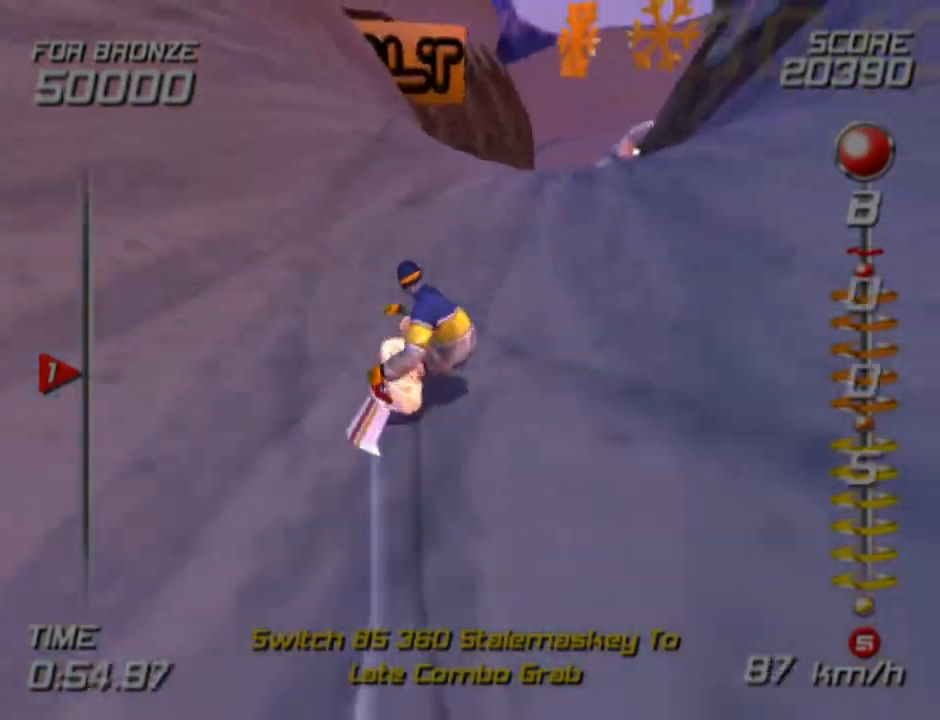
{"buttons": [], "left_stick": "up", "right_stick": "center", "events": [[183, "left_stick", "up-right"], [483, "left_stick", "up"]]}
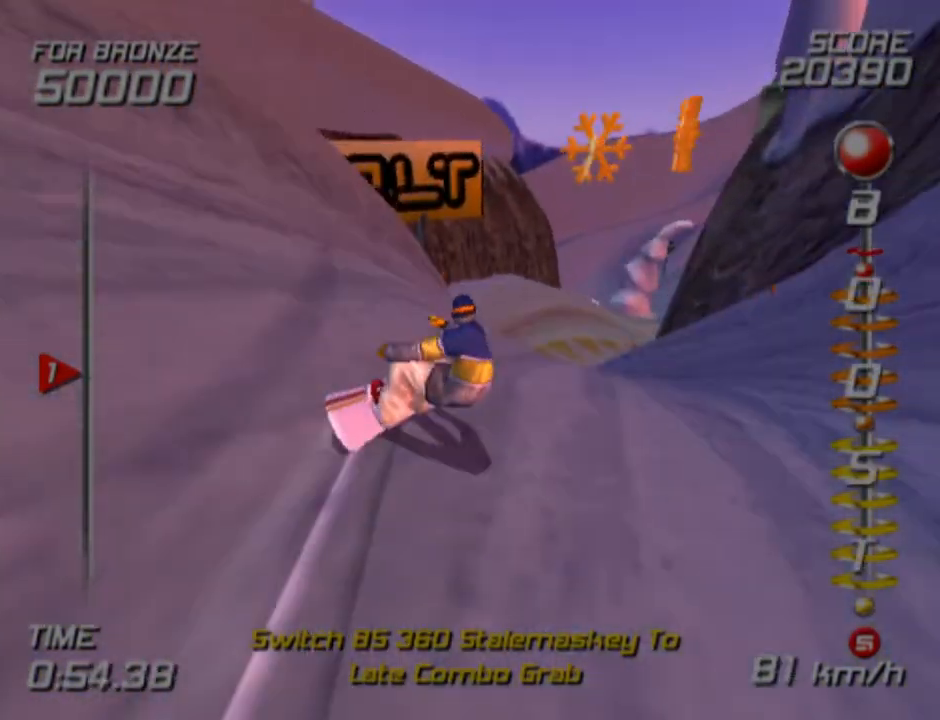
{"buttons": [], "left_stick": "up", "right_stick": "center", "events": [[367, "left_stick", "up-right"], [500, "left_stick", "up"]]}
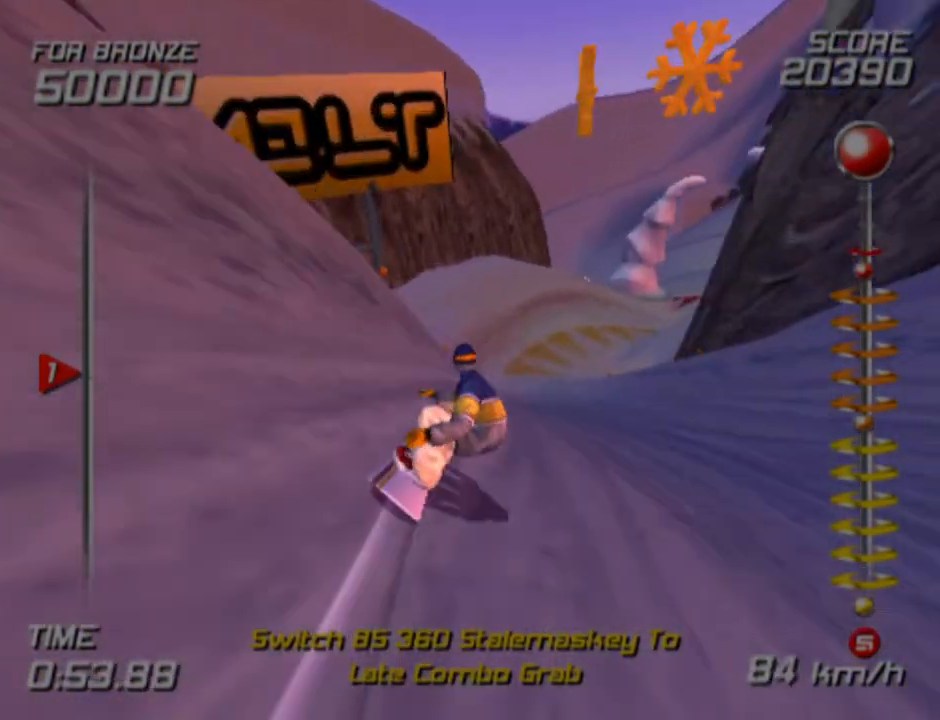
{"buttons": [], "left_stick": "up", "right_stick": "center", "events": []}
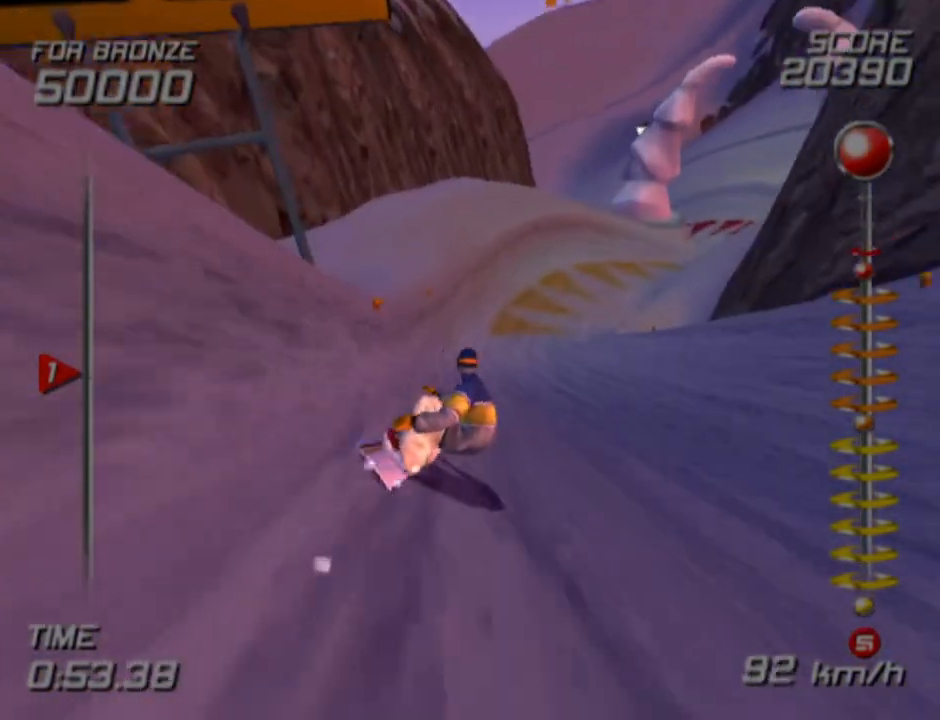
{"buttons": [], "left_stick": "up", "right_stick": "center", "events": [[183, "left_stick", "up-right"], [400, "left_stick", "up"]]}
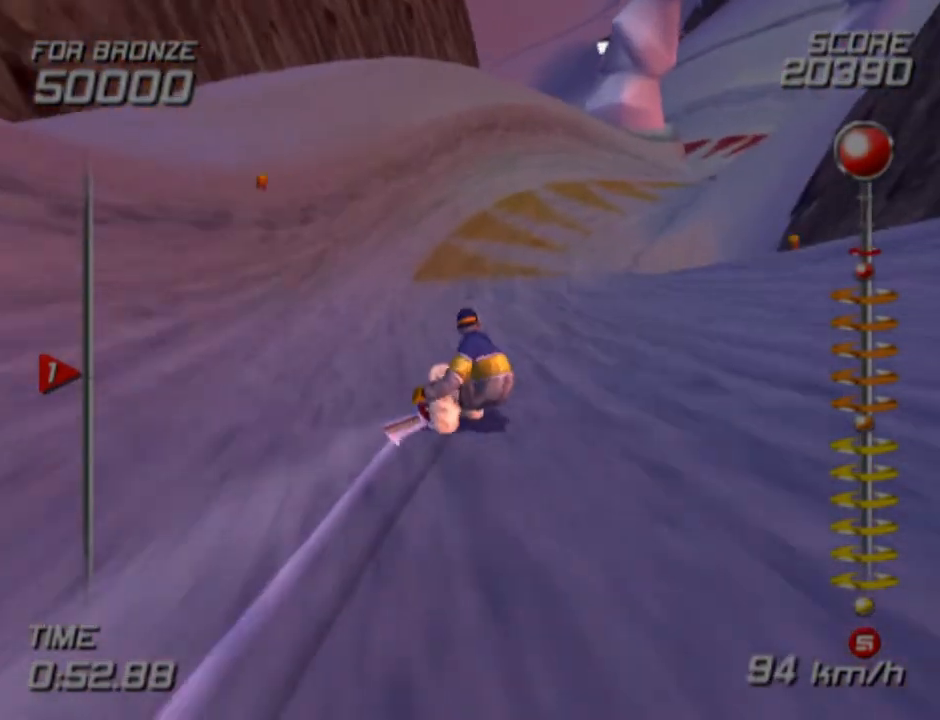
{"buttons": [], "left_stick": "up-right", "right_stick": "center", "events": [[33, "left_stick", "up-right"]]}
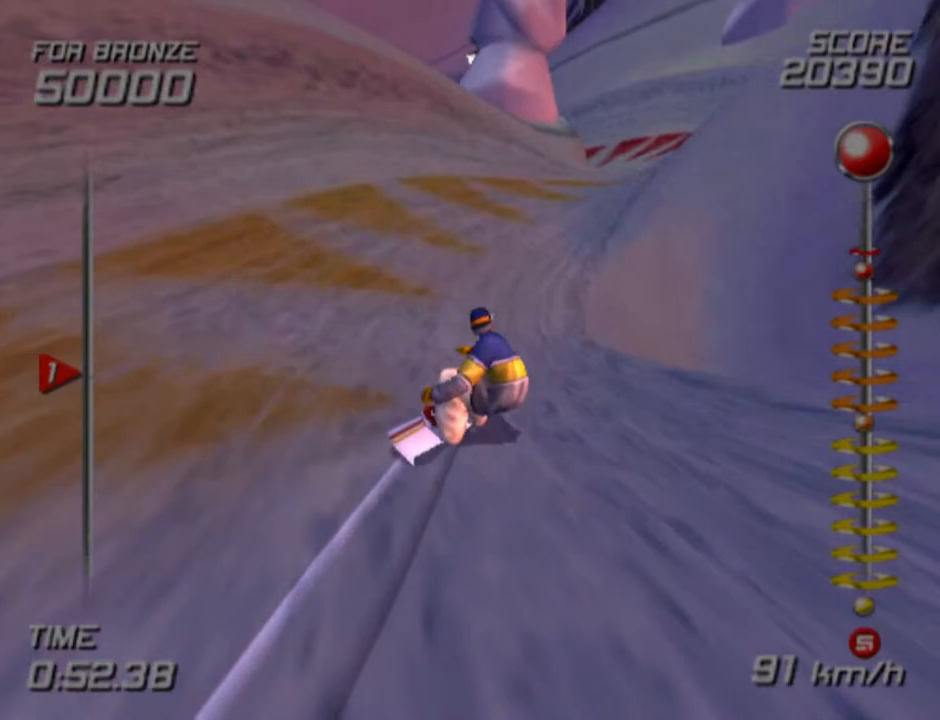
{"buttons": [], "left_stick": "up", "right_stick": "center", "events": [[117, "left_stick", "up"]]}
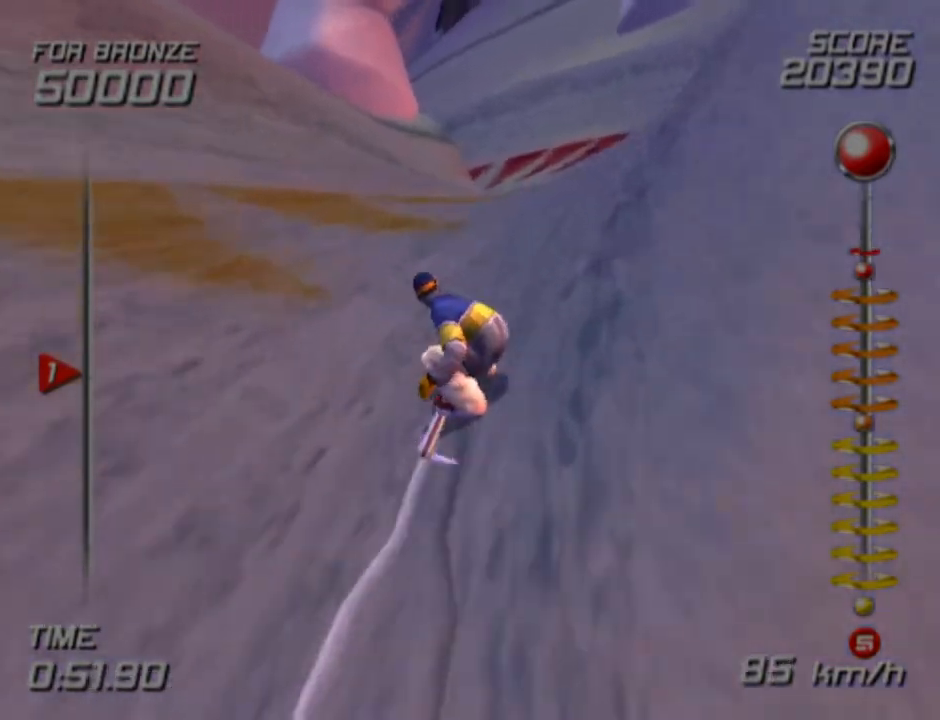
{"buttons": [], "left_stick": "up", "right_stick": "center", "events": []}
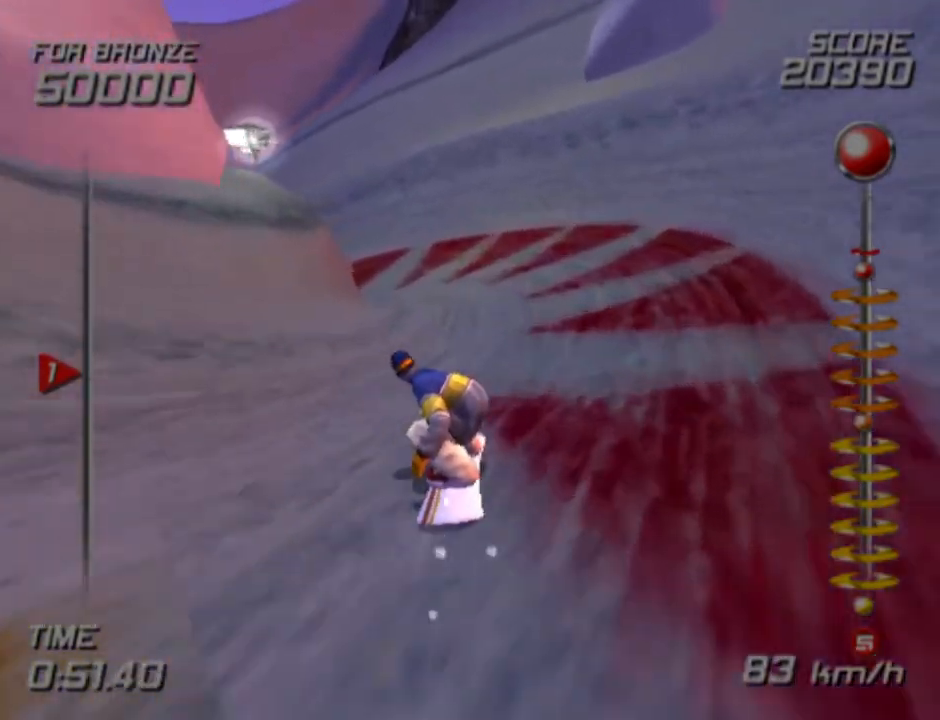
{"buttons": ["CROSS", "SQUARE", "DPAD_DOWN", "DPAD_LEFT"], "left_stick": "center", "right_stick": "center", "events": [[83, "SQUARE", "down"], [100, "CROSS", "down"], [133, "left_stick", "center"], [167, "DPAD_LEFT", "down"], [267, "DPAD_DOWN", "down"]]}
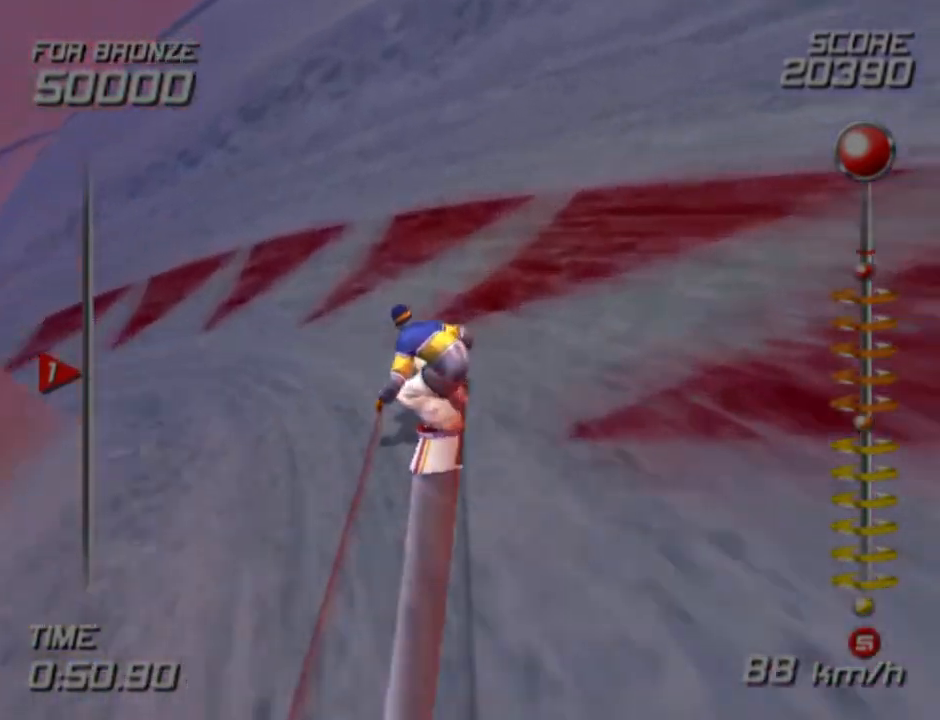
{"buttons": ["DPAD_DOWN", "DPAD_LEFT"], "left_stick": "center", "right_stick": "center", "events": [[433, "SQUARE", "up"], [450, "CROSS", "up"]]}
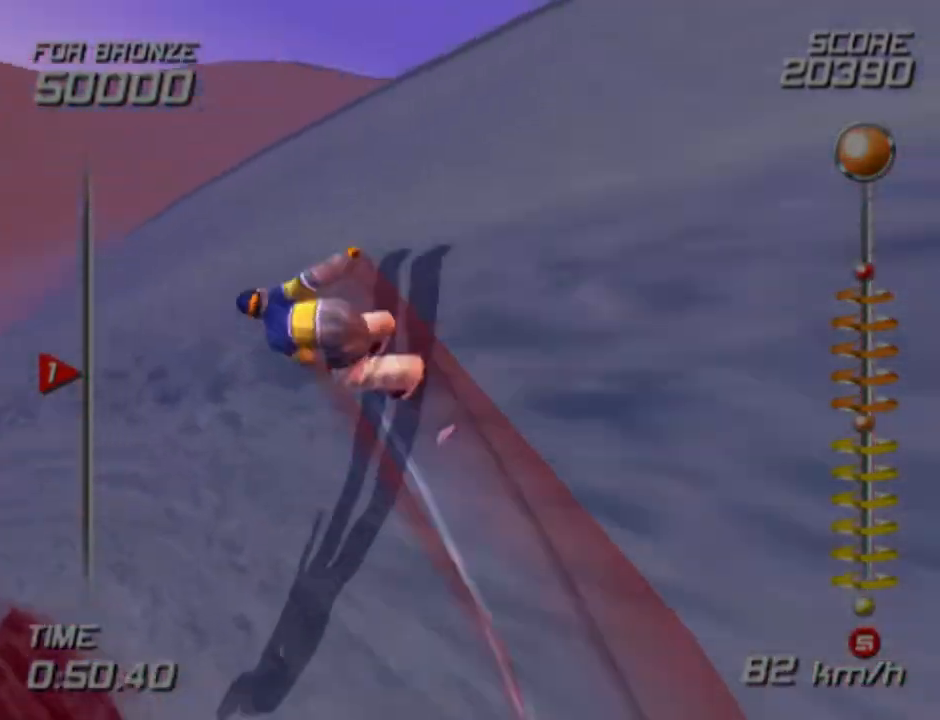
{"buttons": ["DPAD_LEFT"], "left_stick": "center", "right_stick": "center", "events": [[483, "DPAD_DOWN", "up"]]}
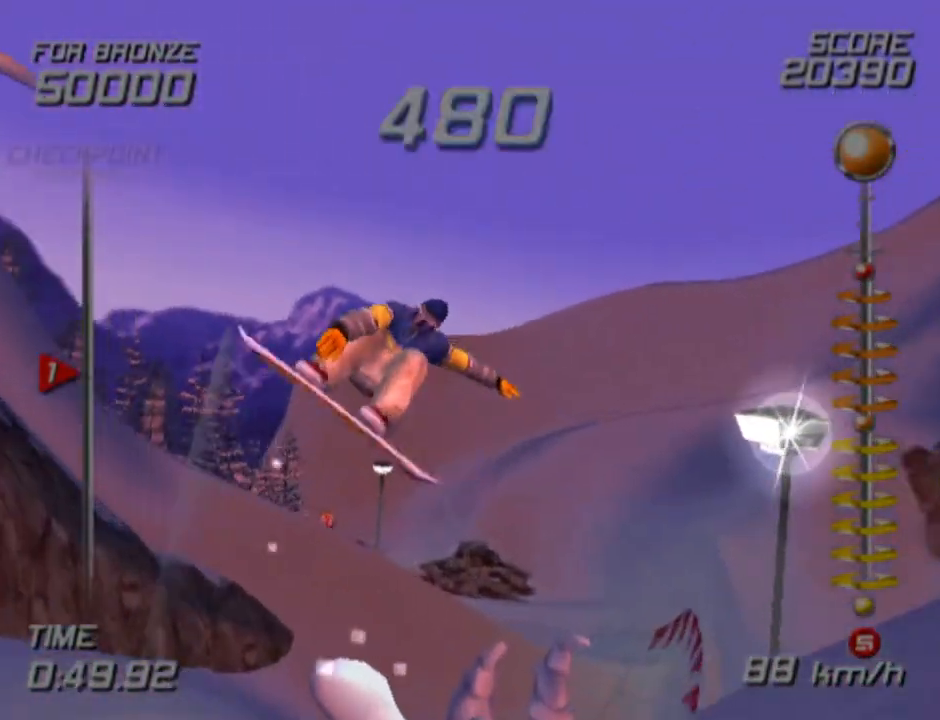
{"buttons": ["DPAD_LEFT"], "left_stick": "center", "right_stick": "center", "events": []}